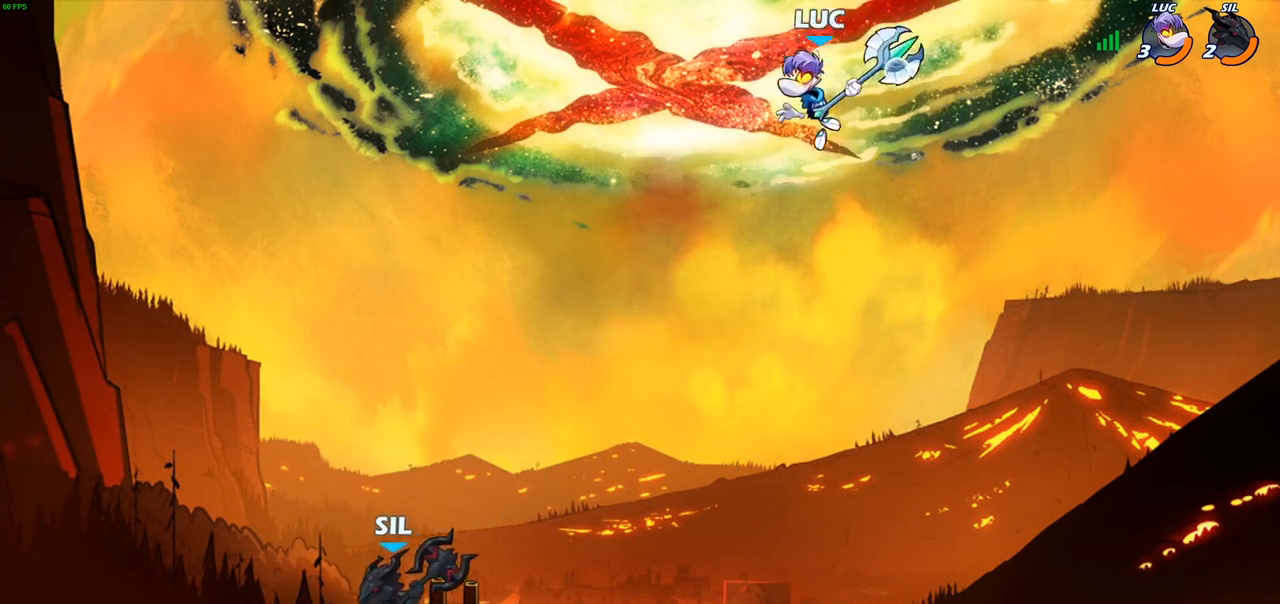
Gameplay with a controller (PlayStation layout); each line is a JSON object with the inputs held at the frame after it. "events" lists button and stick changes between this image and that frame as [ms after this image, input, new state], when the widget could be followed in between.
{"buttons": [], "left_stick": "down-left", "right_stick": "center", "events": [[50, "R1", "up"], [183, "left_stick", "center"], [333, "left_stick", "left"], [433, "left_stick", "down-left"]]}
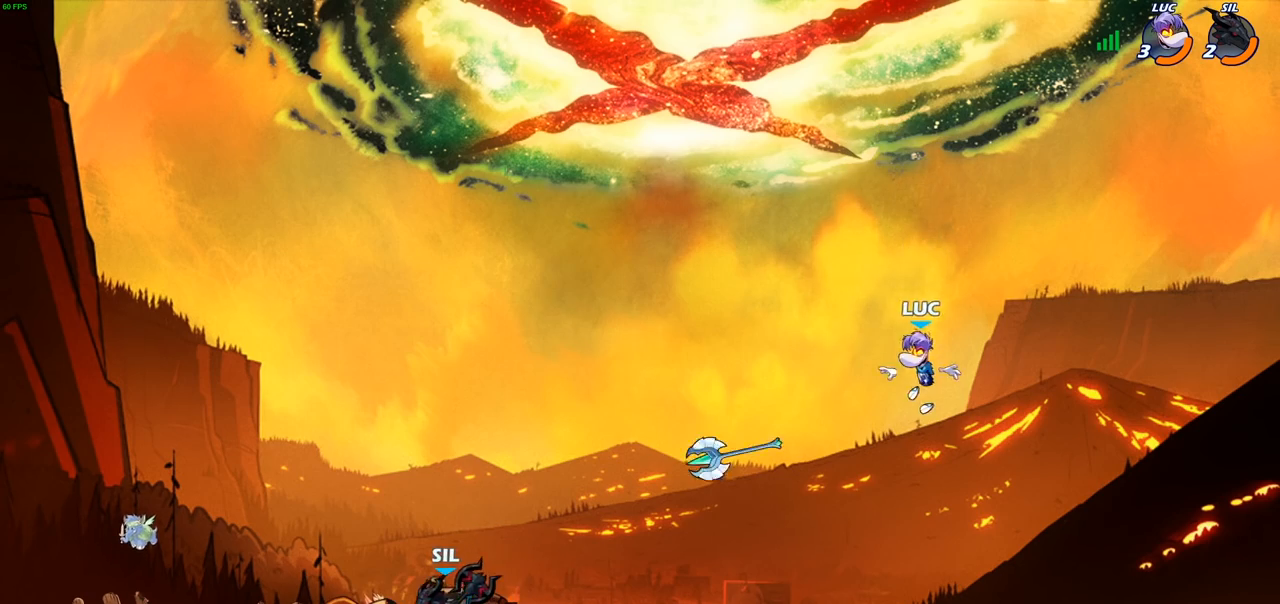
{"buttons": [], "left_stick": "down-left", "right_stick": "center", "events": [[167, "CROSS", "down"], [217, "left_stick", "up-left"], [300, "CROSS", "up"], [383, "left_stick", "down-left"]]}
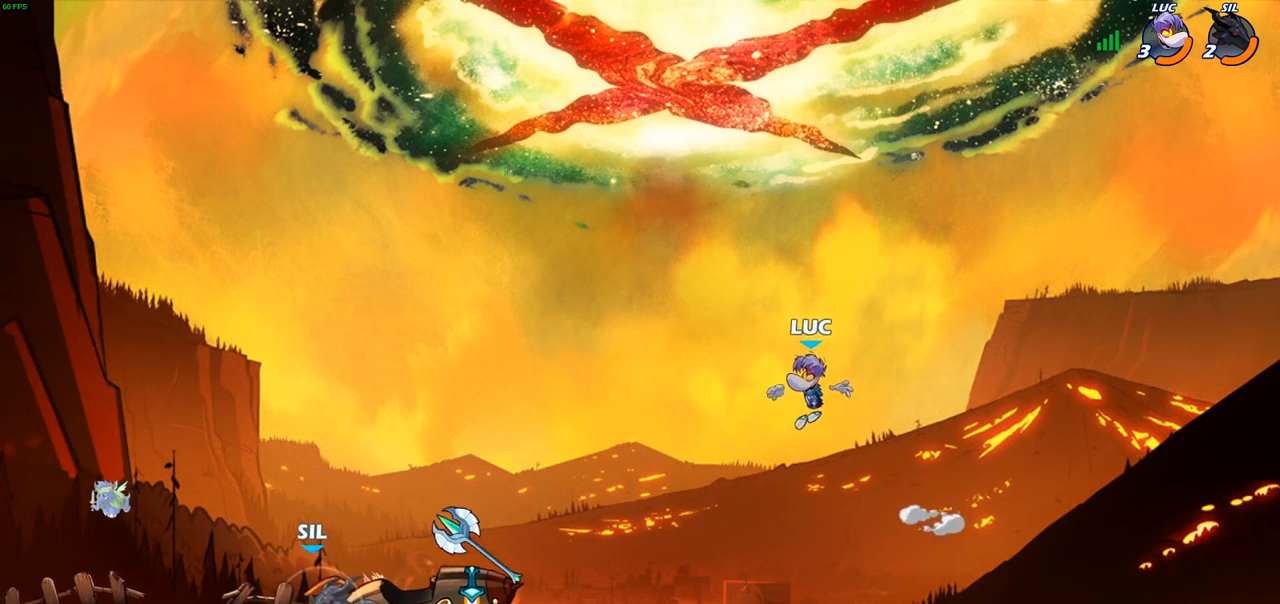
{"buttons": [], "left_stick": "up-left", "right_stick": "center", "events": [[50, "left_stick", "down-right"], [183, "left_stick", "up-left"], [317, "left_stick", "right"], [467, "left_stick", "up-left"]]}
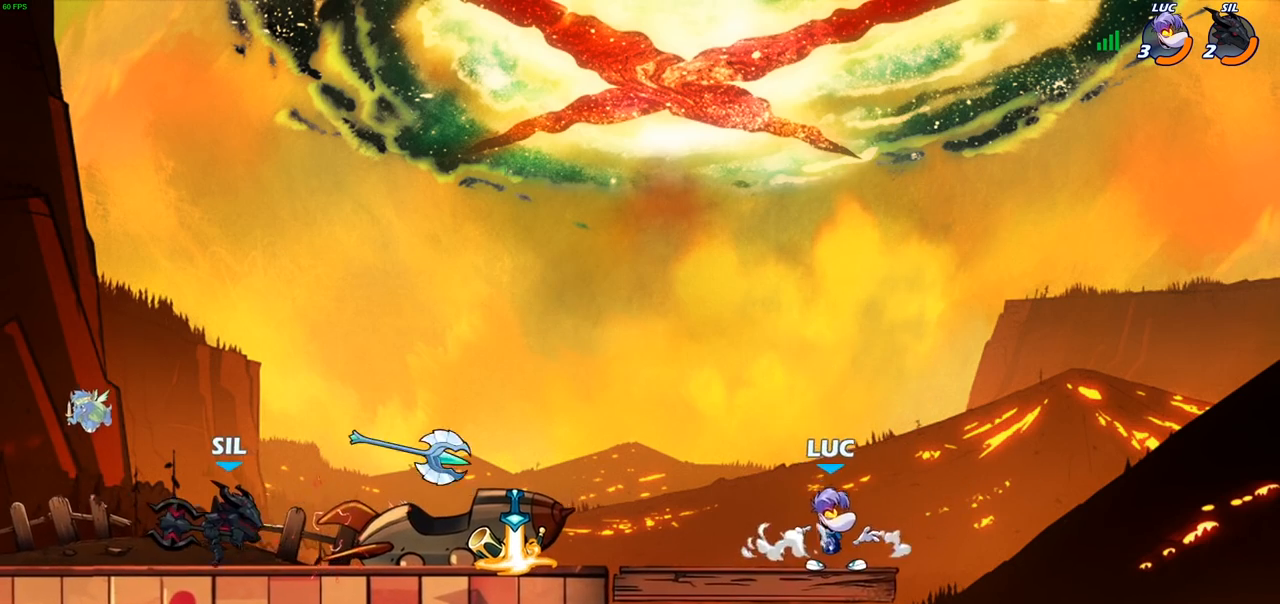
{"buttons": ["CROSS", "R1"], "left_stick": "up", "right_stick": "center", "events": [[50, "left_stick", "left"], [150, "R2", "down"], [233, "left_stick", "up-left"], [283, "R2", "up"], [333, "CROSS", "down"], [450, "R1", "down"], [467, "CROSS", "up"], [483, "CROSS", "down"], [483, "left_stick", "up"]]}
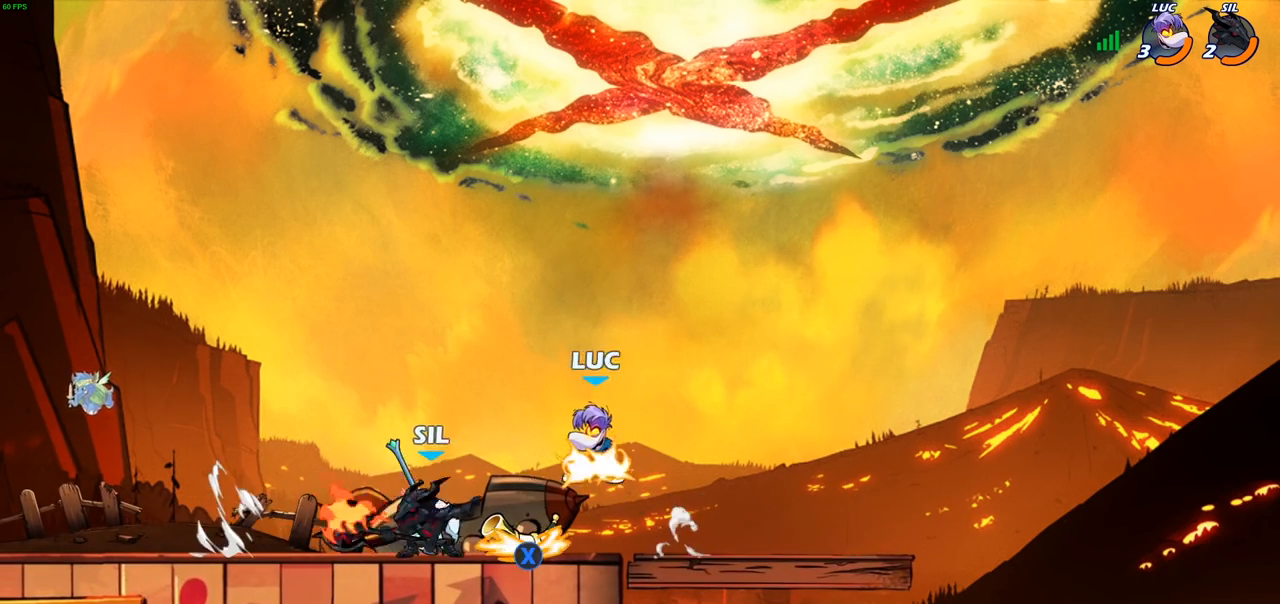
{"buttons": ["SQUARE"], "left_stick": "right", "right_stick": "center", "events": [[50, "CROSS", "up"], [67, "R1", "up"], [200, "left_stick", "down-right"], [433, "left_stick", "right"], [450, "SQUARE", "down"]]}
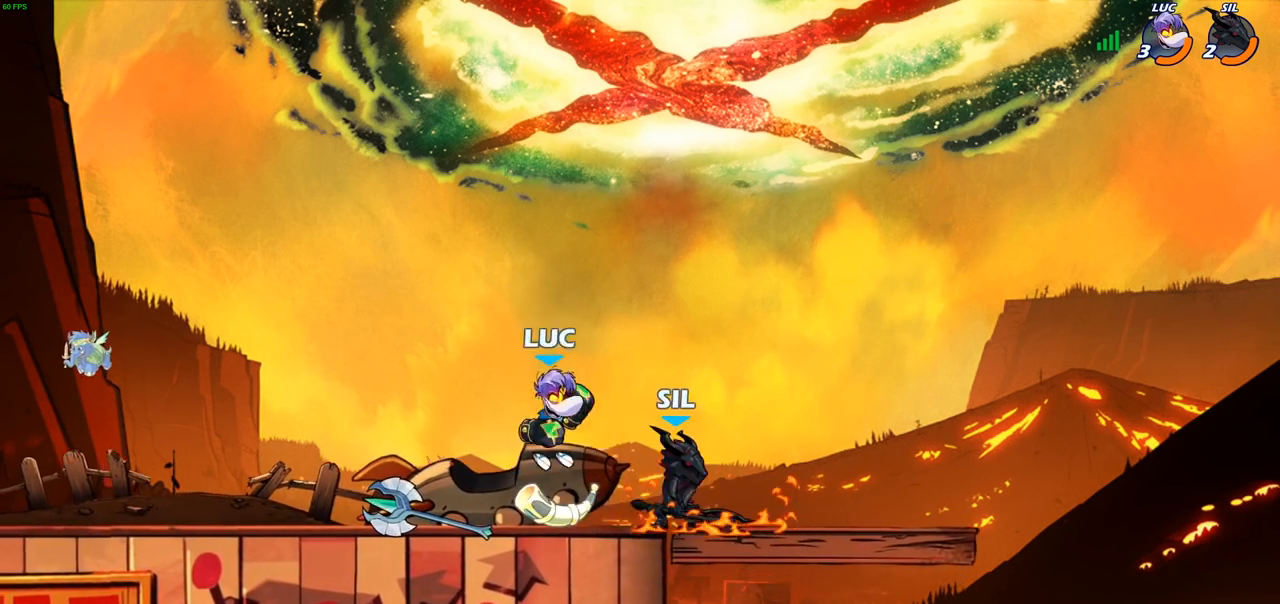
{"buttons": [], "left_stick": "center", "right_stick": "center", "events": [[17, "SQUARE", "up"], [67, "left_stick", "center"]]}
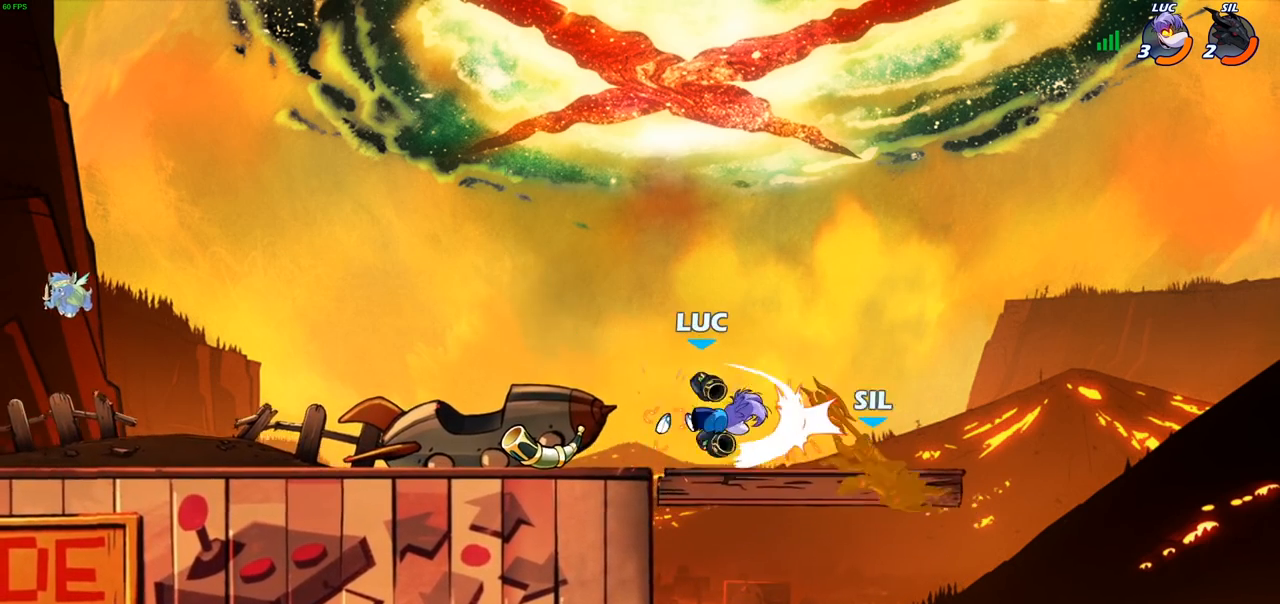
{"buttons": ["R1"], "left_stick": "right", "right_stick": "center", "events": [[217, "left_stick", "right"], [450, "R1", "down"]]}
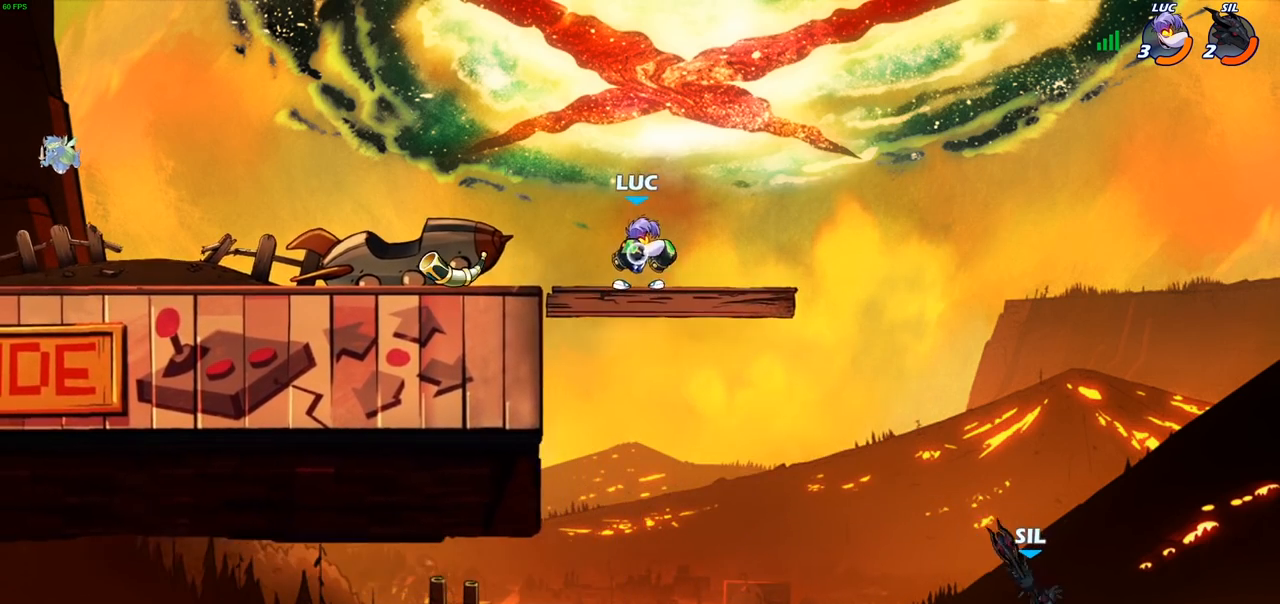
{"buttons": [], "left_stick": "down-left", "right_stick": "center", "events": [[17, "R1", "up"], [50, "left_stick", "center"], [417, "left_stick", "down-left"]]}
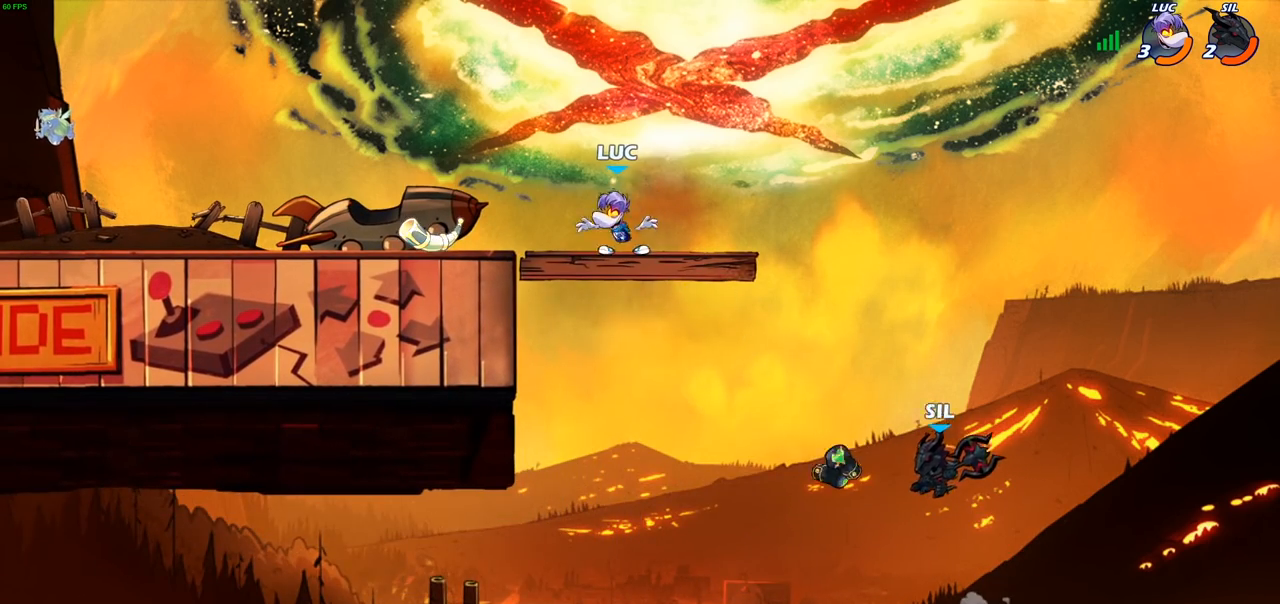
{"buttons": ["CIRCLE", "R2"], "left_stick": "down", "right_stick": "center", "events": [[183, "left_stick", "down-right"], [317, "left_stick", "right"], [433, "left_stick", "center"], [467, "R2", "down"], [500, "CIRCLE", "down"], [500, "left_stick", "down"]]}
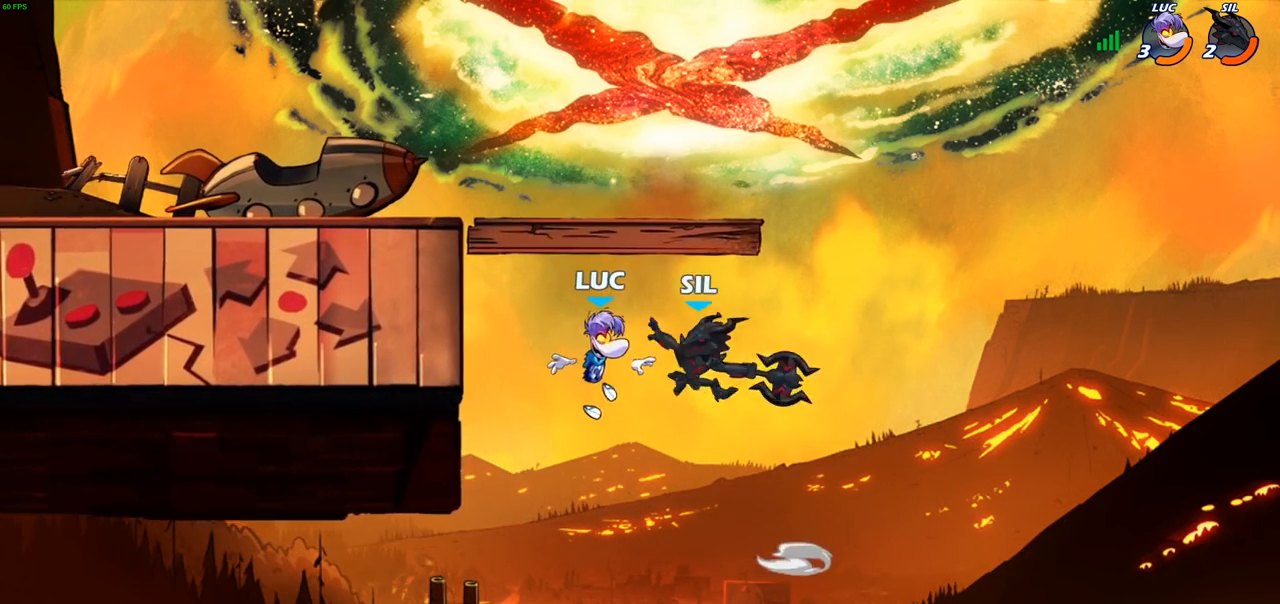
{"buttons": [], "left_stick": "center", "right_stick": "center", "events": [[50, "R2", "up"], [67, "CIRCLE", "up"], [83, "left_stick", "center"]]}
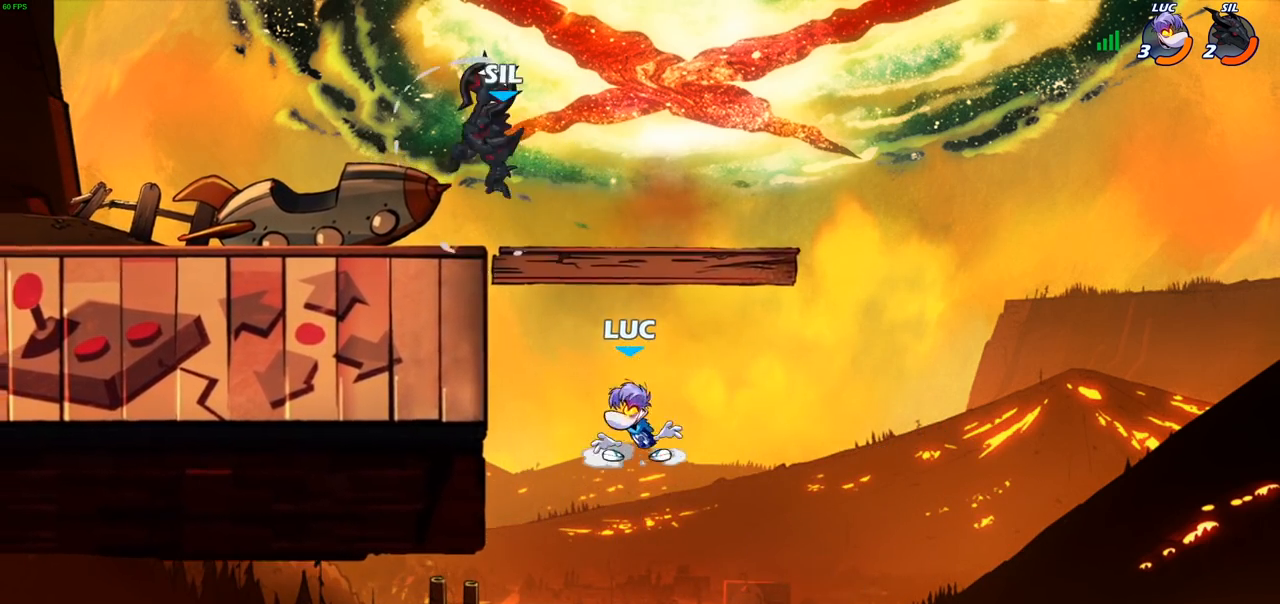
{"buttons": [], "left_stick": "up-left", "right_stick": "center", "events": [[50, "left_stick", "left"], [333, "CROSS", "down"], [400, "left_stick", "up-left"], [500, "CROSS", "up"]]}
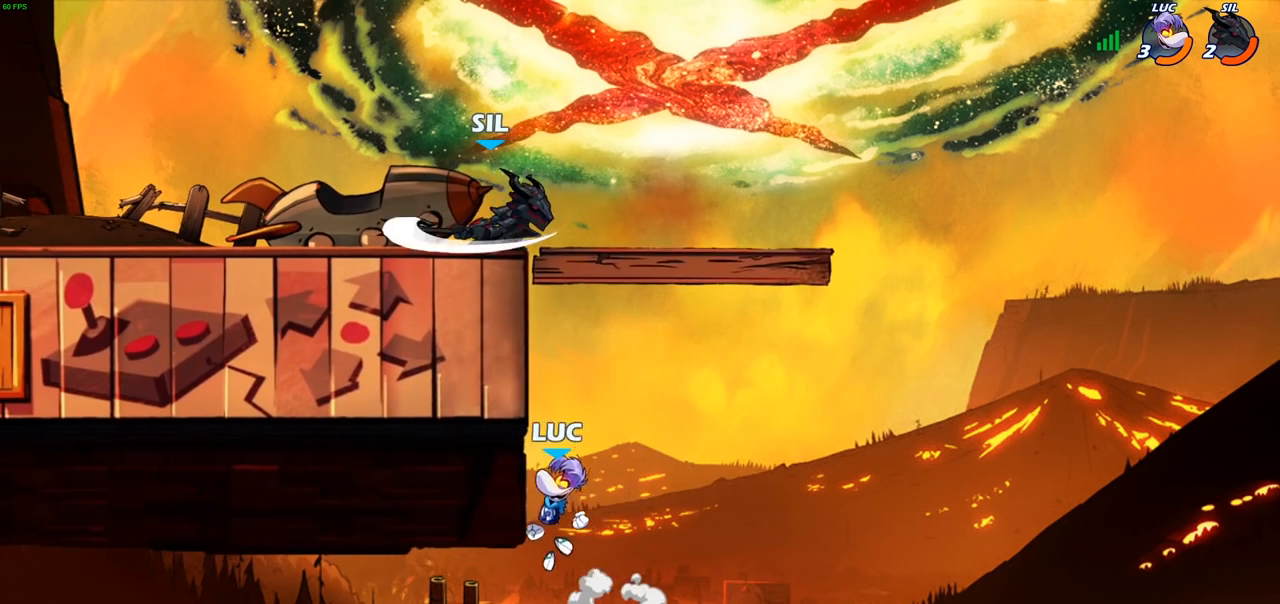
{"buttons": [], "left_stick": "up-left", "right_stick": "center", "events": [[83, "left_stick", "up-right"], [233, "CROSS", "down"], [283, "CIRCLE", "down"], [283, "CROSS", "up"], [383, "CIRCLE", "up"], [500, "left_stick", "up-left"]]}
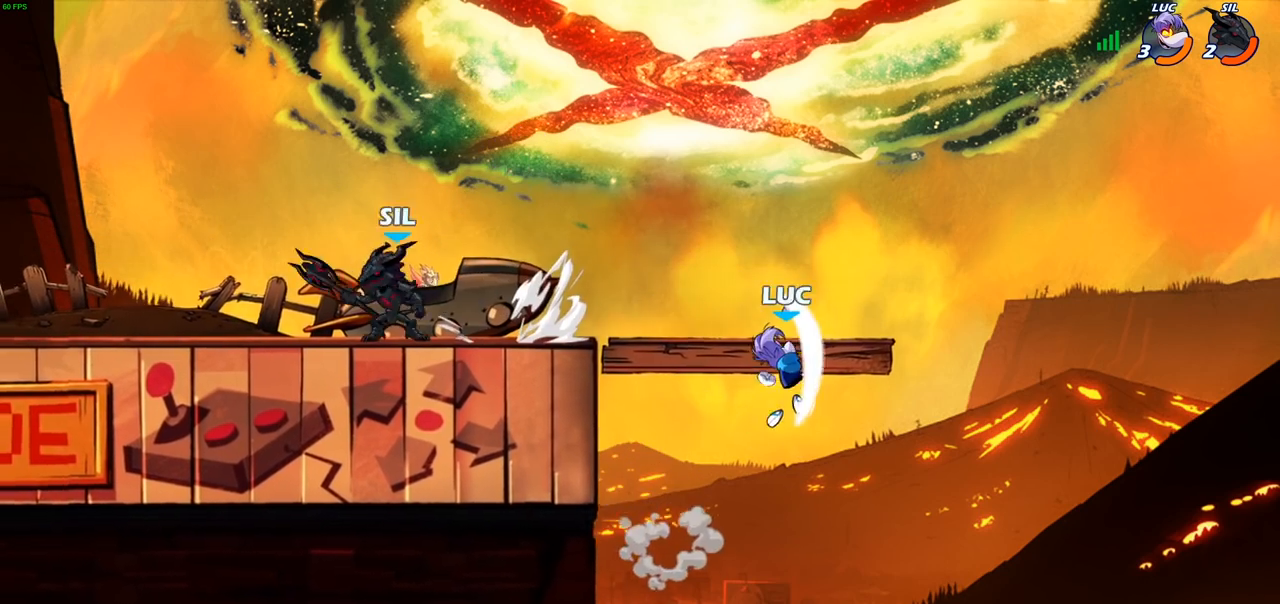
{"buttons": [], "left_stick": "down-left", "right_stick": "center", "events": [[367, "left_stick", "down-left"]]}
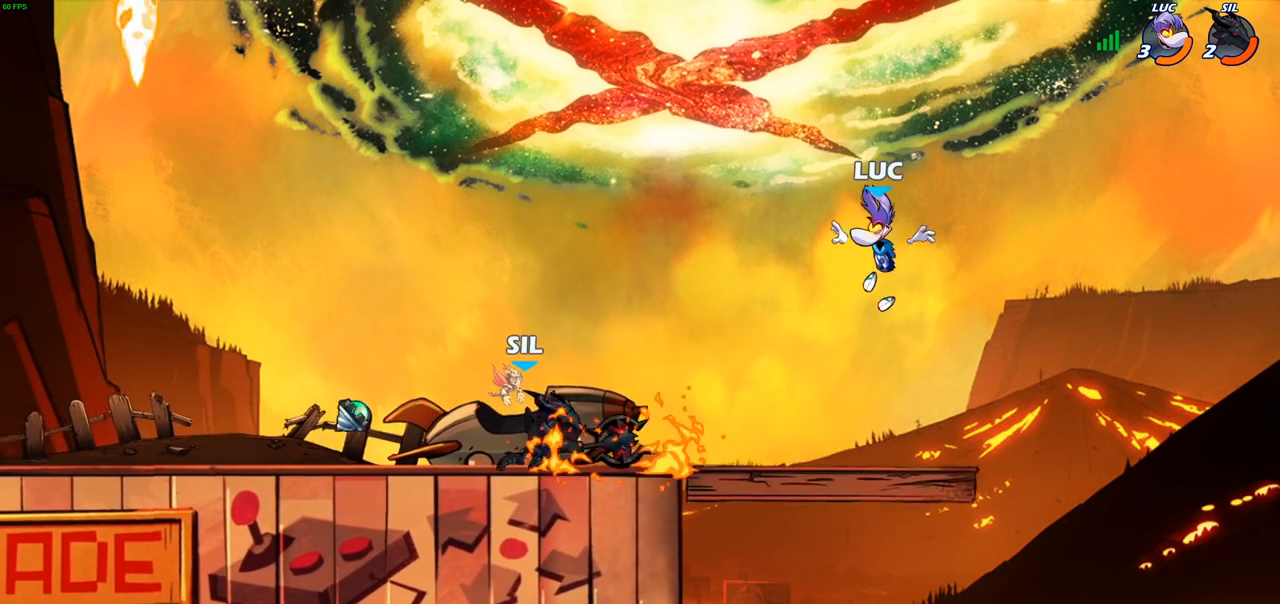
{"buttons": ["SQUARE"], "left_stick": "center", "right_stick": "center", "events": [[167, "left_stick", "left"], [283, "R2", "down"], [317, "SQUARE", "down"], [350, "left_stick", "center"], [367, "R2", "up"], [400, "SQUARE", "up"], [483, "SQUARE", "down"]]}
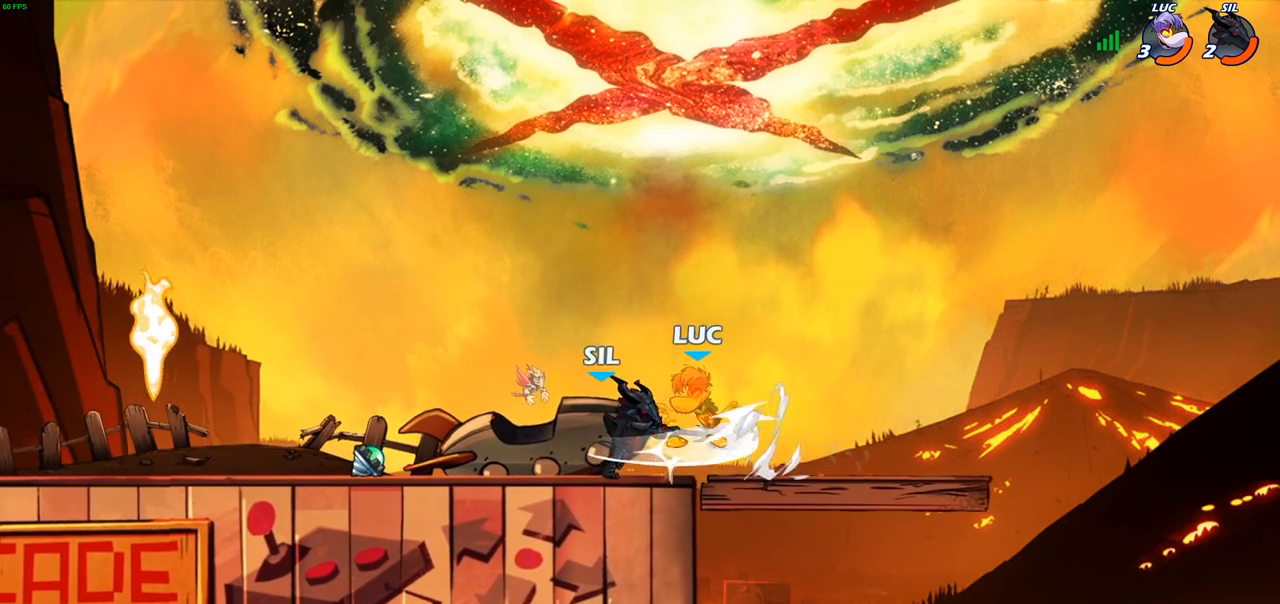
{"buttons": [], "left_stick": "center", "right_stick": "center", "events": [[83, "SQUARE", "up"], [167, "SQUARE", "down"], [250, "SQUARE", "up"]]}
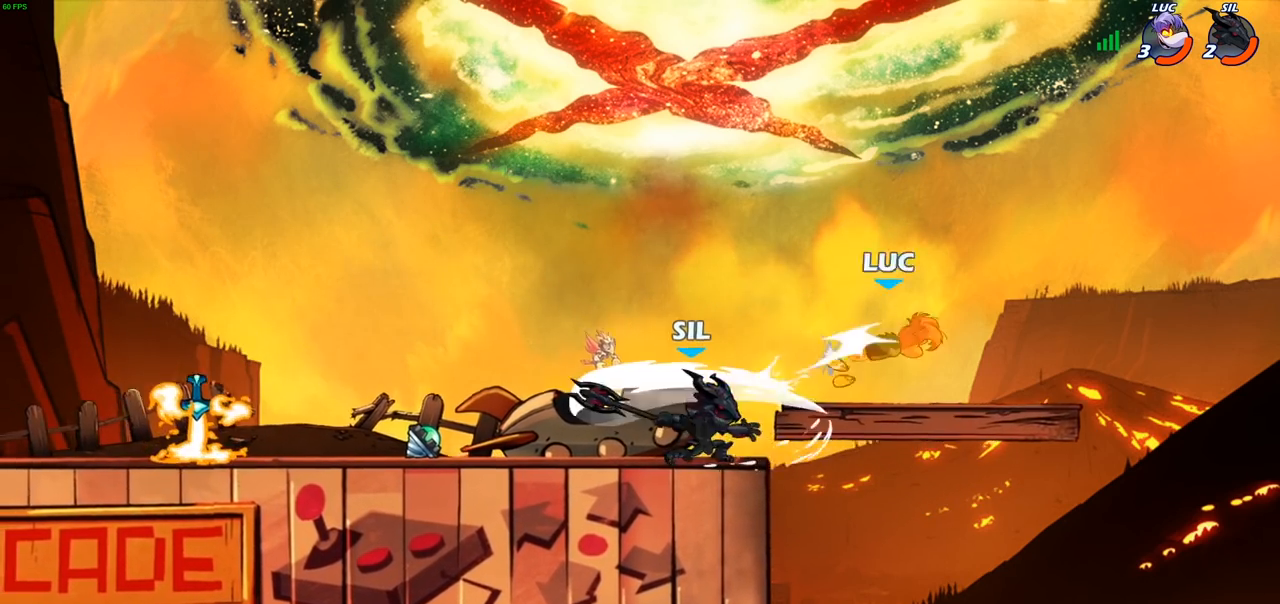
{"buttons": ["R2"], "left_stick": "up-left", "right_stick": "center", "events": [[150, "left_stick", "up-left"], [433, "R2", "down"]]}
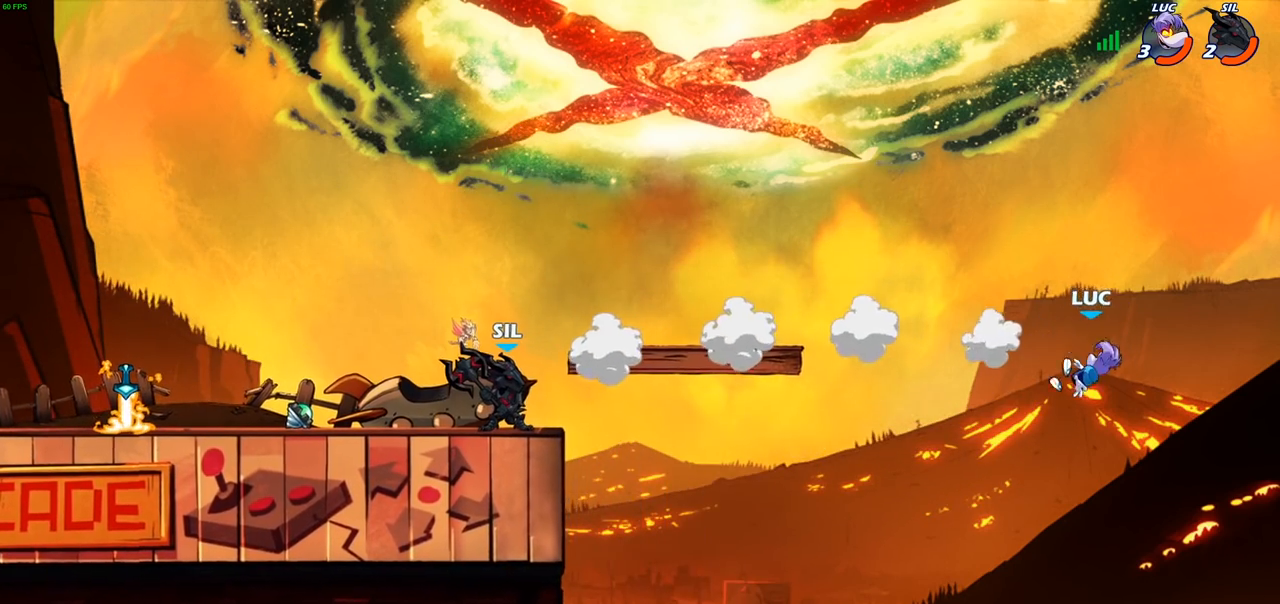
{"buttons": [], "left_stick": "left", "right_stick": "center", "events": [[150, "R2", "up"], [183, "left_stick", "left"], [300, "CROSS", "down"], [367, "CIRCLE", "down"], [367, "CROSS", "up"], [500, "CIRCLE", "up"]]}
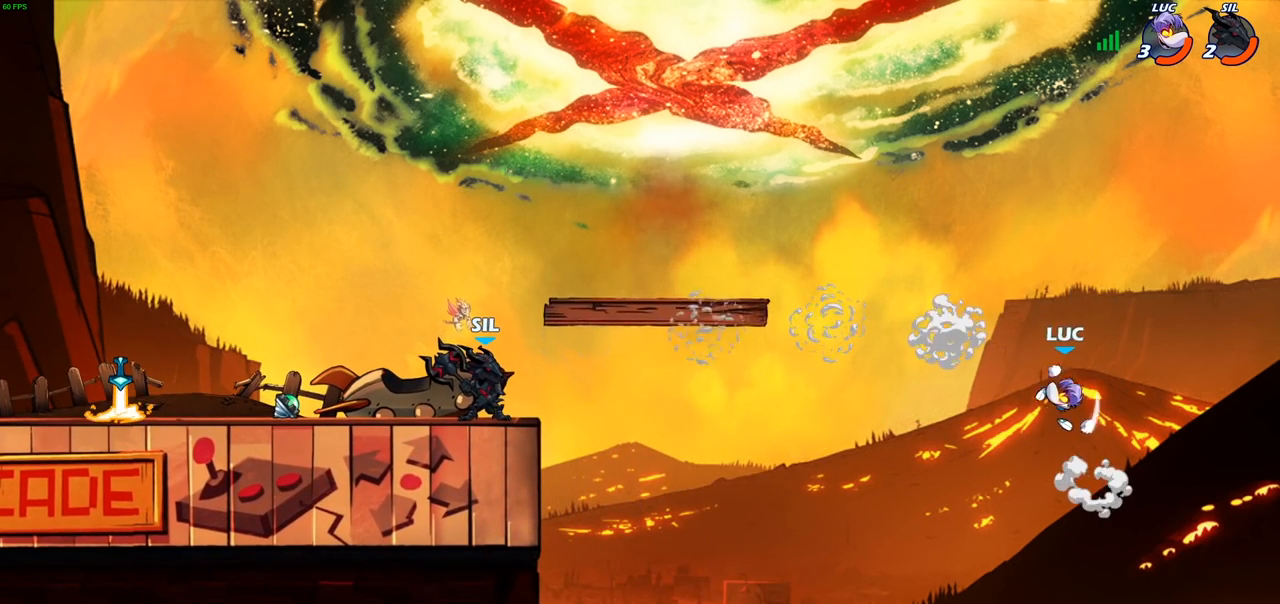
{"buttons": [], "left_stick": "up-left", "right_stick": "center", "events": [[83, "left_stick", "up-left"], [383, "left_stick", "up-right"], [500, "left_stick", "up-left"]]}
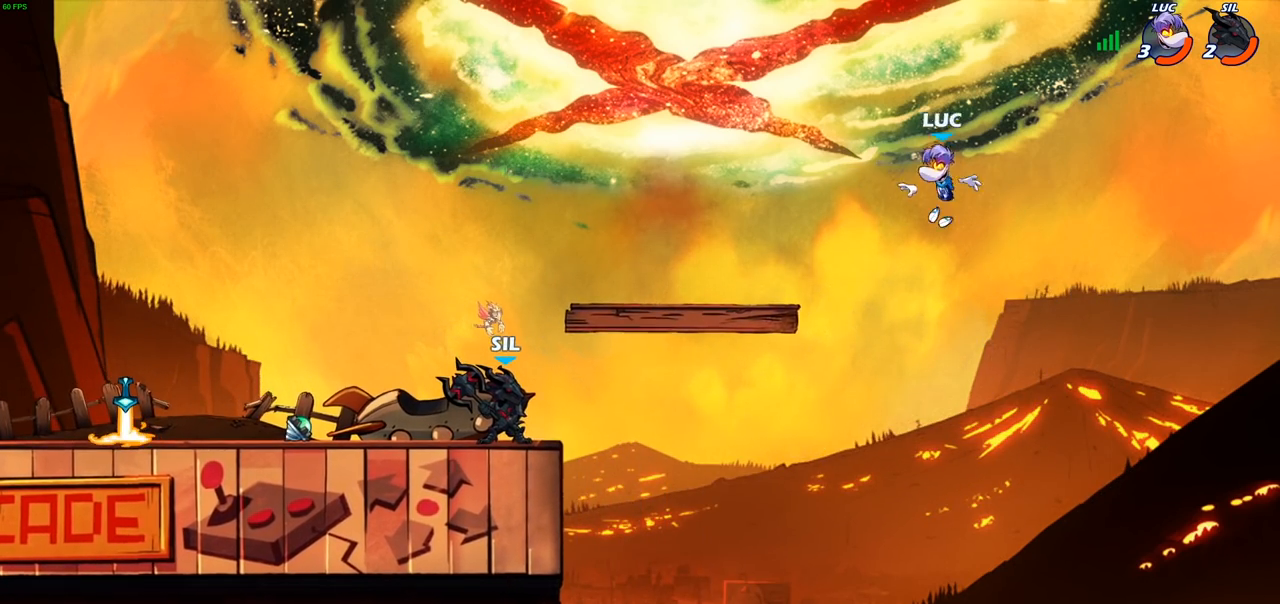
{"buttons": ["SQUARE"], "left_stick": "down-left", "right_stick": "center", "events": [[133, "left_stick", "down-left"], [417, "SQUARE", "down"]]}
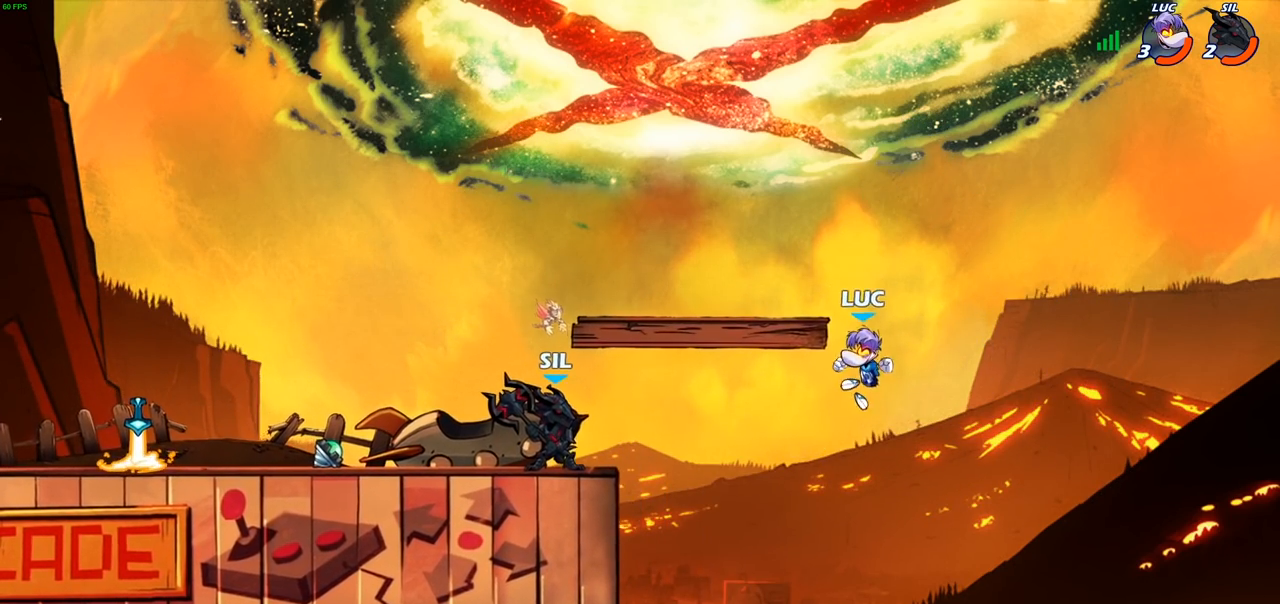
{"buttons": [], "left_stick": "left", "right_stick": "center", "events": [[17, "SQUARE", "up"], [117, "left_stick", "left"]]}
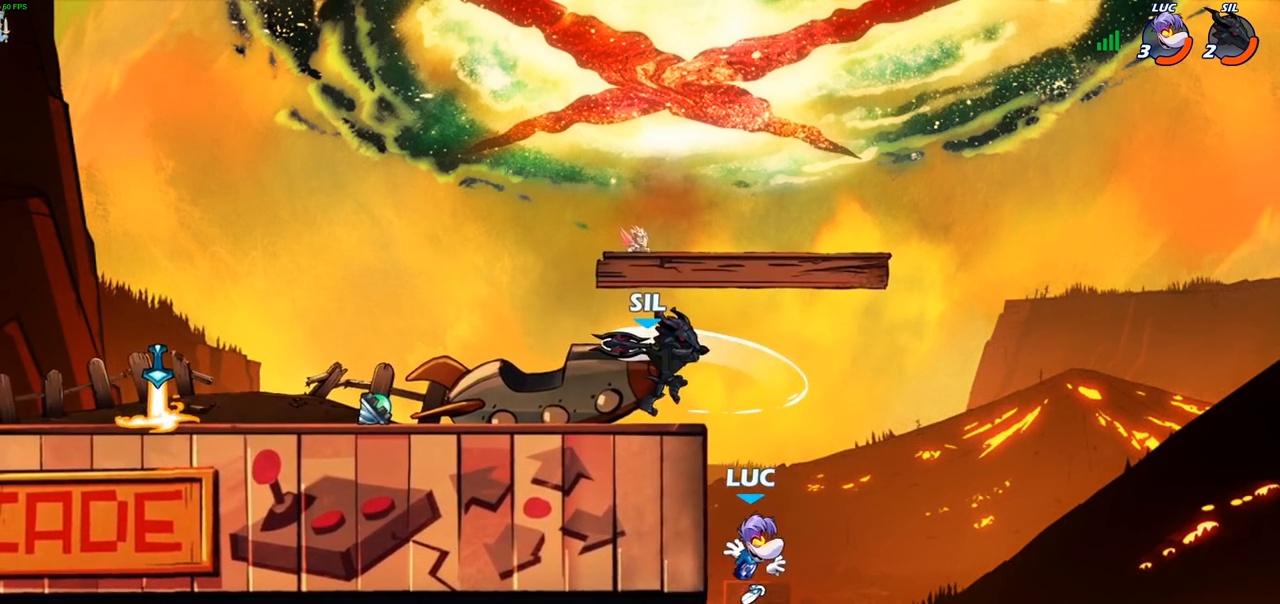
{"buttons": [], "left_stick": "left", "right_stick": "center", "events": [[150, "left_stick", "up-right"], [250, "left_stick", "center"], [350, "left_stick", "left"]]}
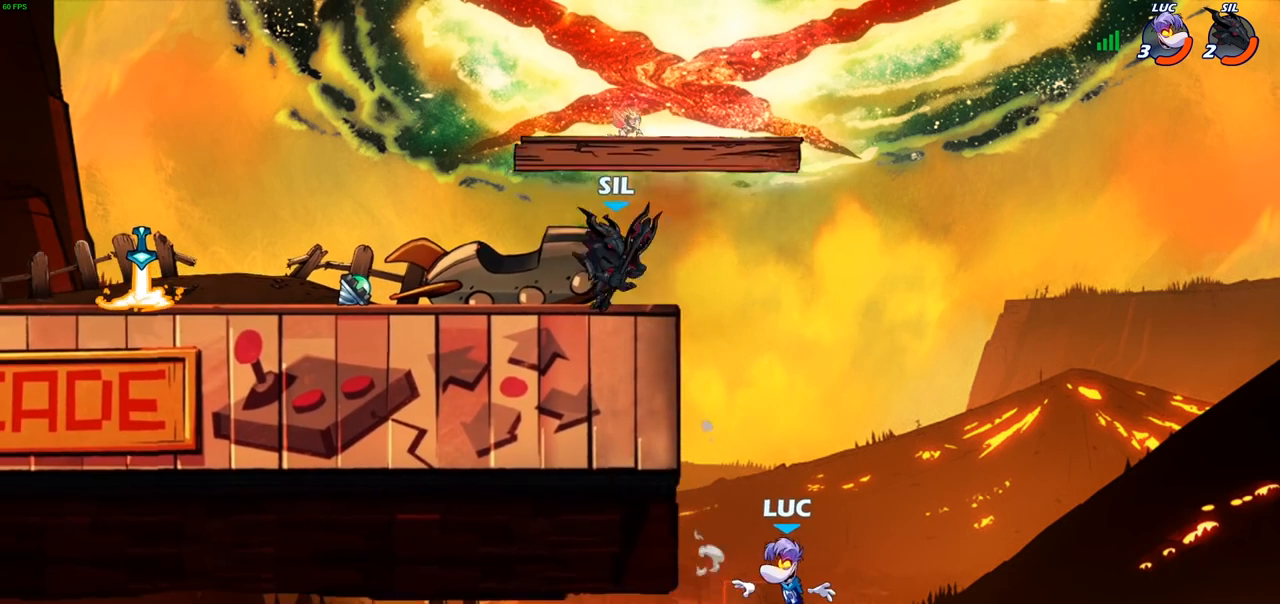
{"buttons": [], "left_stick": "left", "right_stick": "center", "events": [[33, "CROSS", "down"], [150, "left_stick", "center"], [167, "CROSS", "up"], [433, "left_stick", "left"]]}
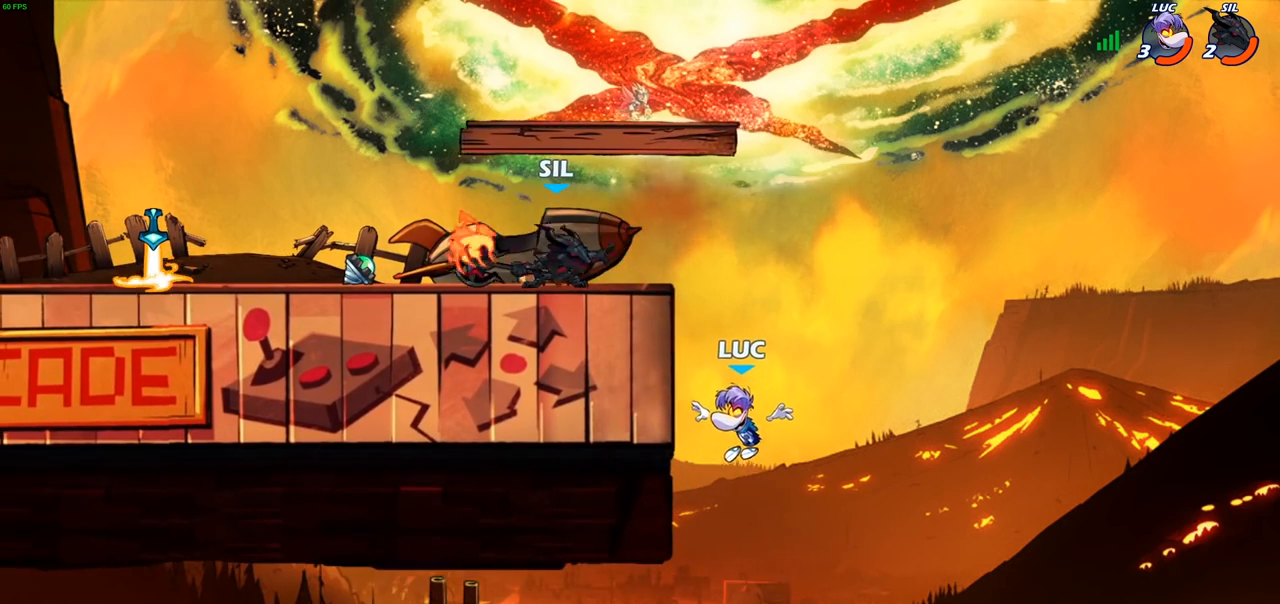
{"buttons": [], "left_stick": "up-right", "right_stick": "center", "events": [[250, "left_stick", "up-right"], [350, "CROSS", "down"], [350, "left_stick", "up-left"], [400, "CIRCLE", "down"], [400, "CROSS", "up"], [450, "left_stick", "up-right"], [483, "CIRCLE", "up"]]}
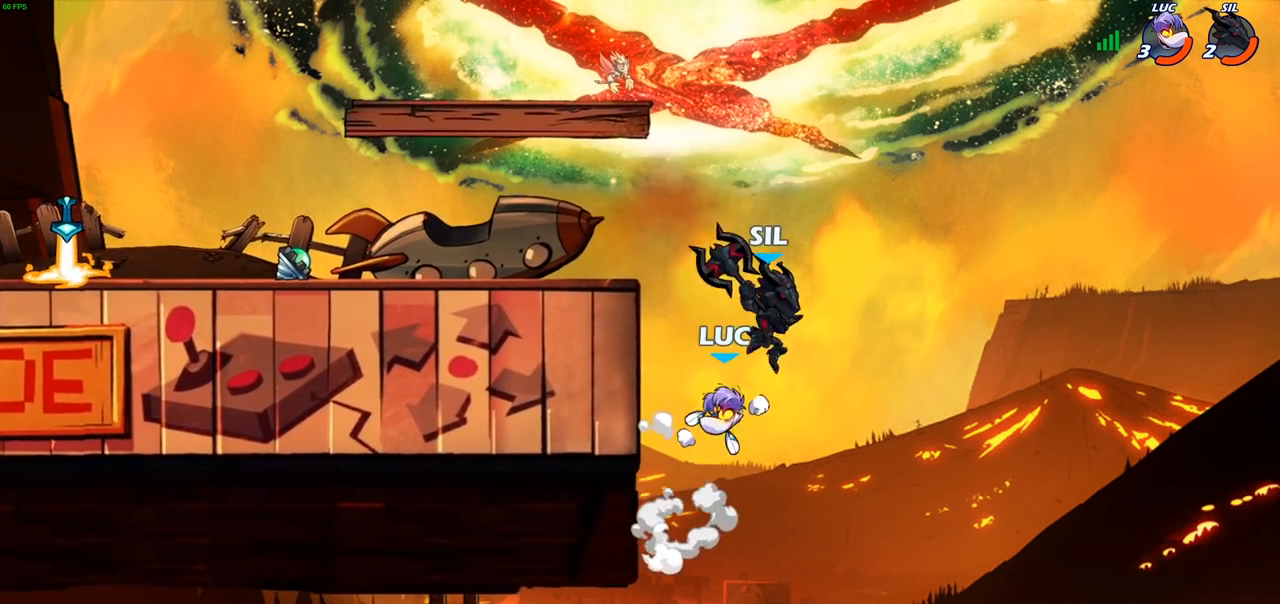
{"buttons": [], "left_stick": "up-left", "right_stick": "center", "events": [[233, "left_stick", "up"], [333, "left_stick", "up-left"]]}
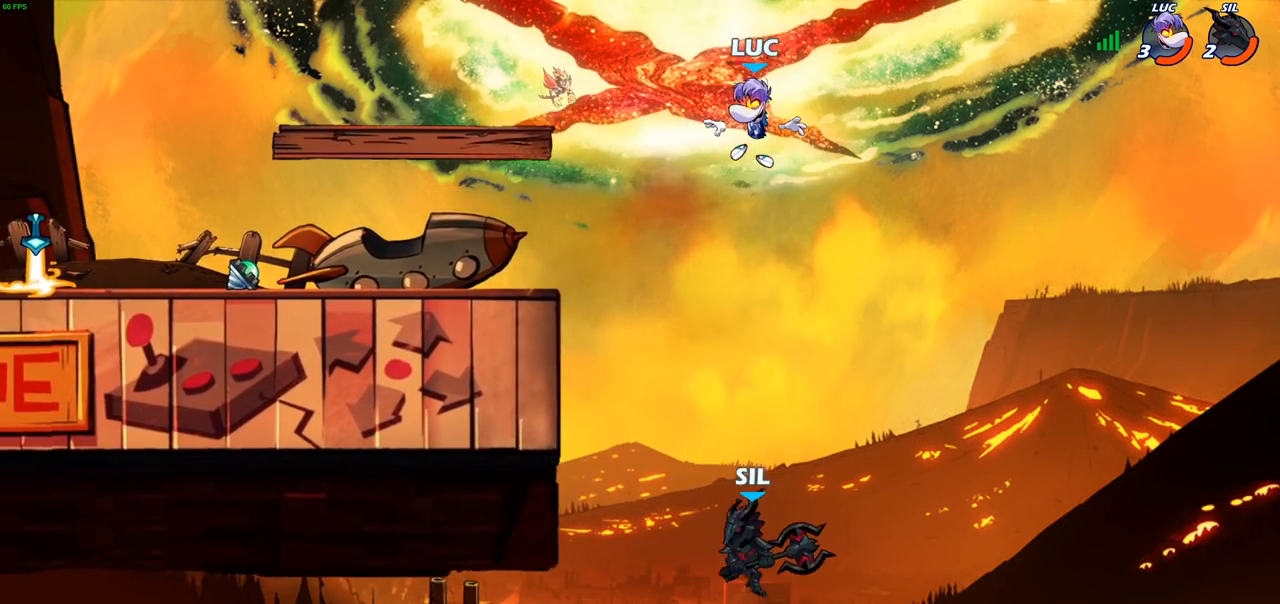
{"buttons": [], "left_stick": "up-left", "right_stick": "center", "events": [[100, "left_stick", "left"], [350, "CROSS", "down"], [367, "left_stick", "right"], [450, "left_stick", "up-left"], [483, "CROSS", "up"]]}
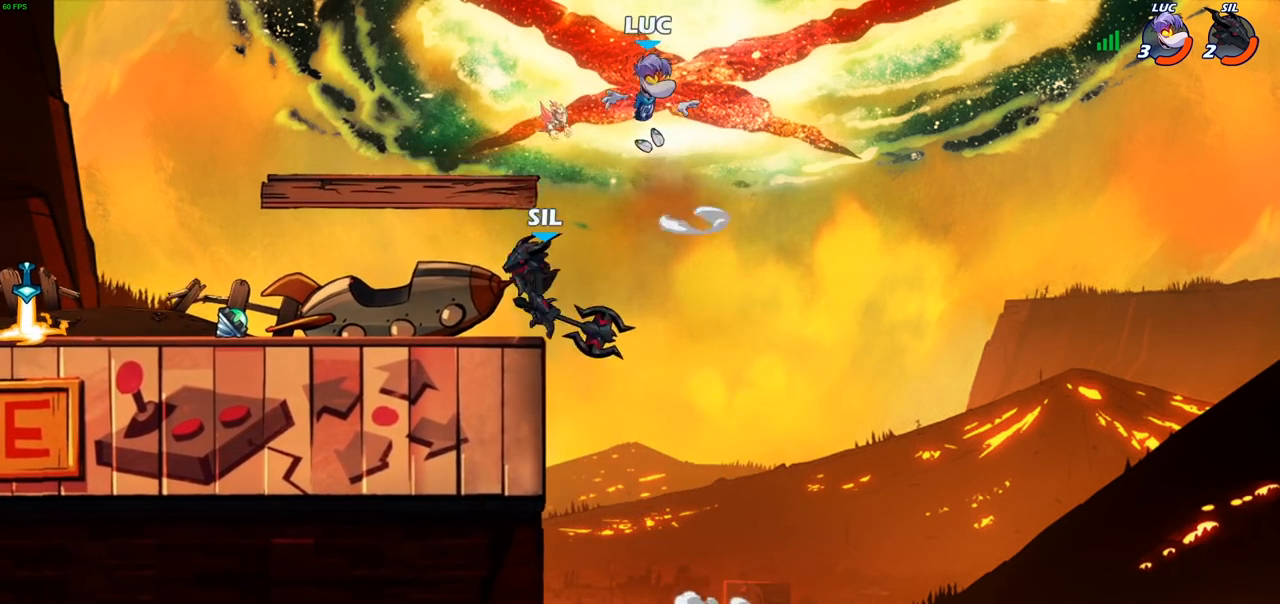
{"buttons": ["R2"], "left_stick": "up-left", "right_stick": "center", "events": [[17, "left_stick", "left"], [67, "left_stick", "down-left"], [367, "left_stick", "up"], [450, "R2", "down"], [450, "left_stick", "up-left"]]}
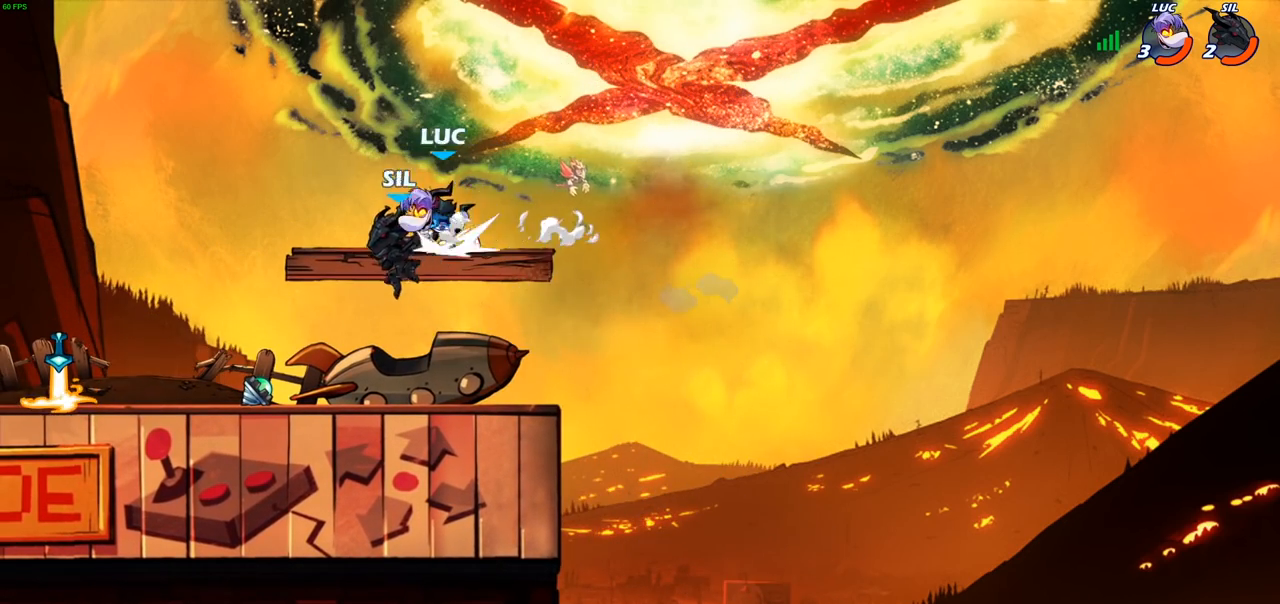
{"buttons": ["CROSS"], "left_stick": "up-right", "right_stick": "center", "events": [[50, "CROSS", "down"], [133, "R2", "up"], [150, "CROSS", "up"], [217, "left_stick", "down-left"], [400, "left_stick", "down-right"], [467, "CROSS", "down"], [483, "left_stick", "up-right"]]}
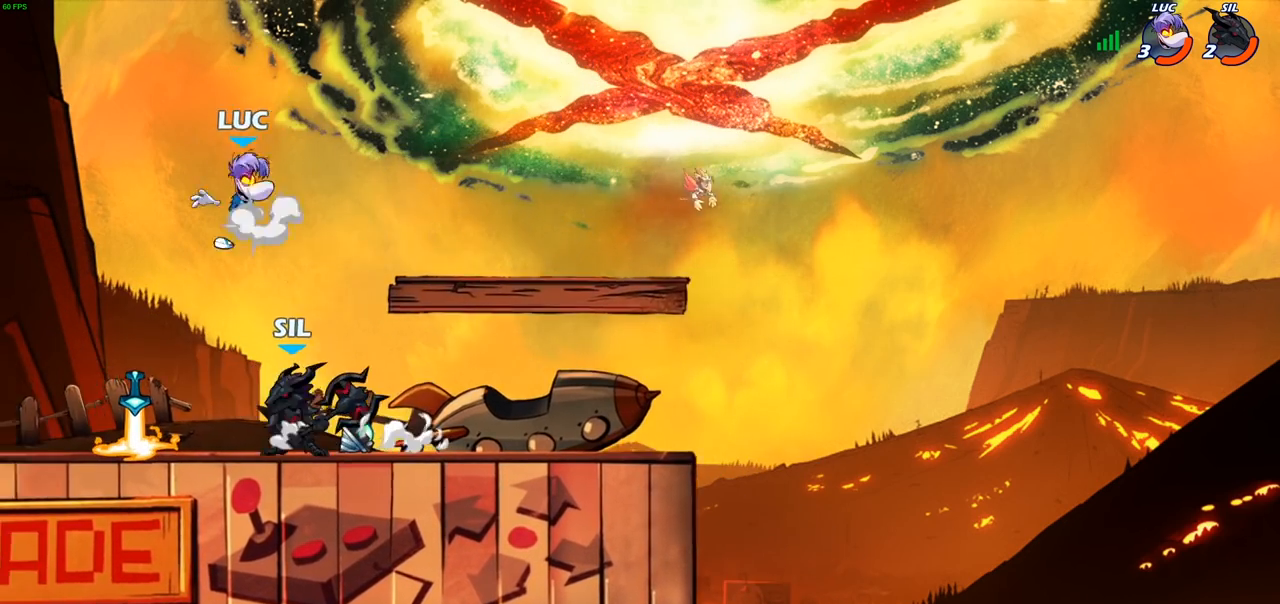
{"buttons": [], "left_stick": "down-right", "right_stick": "center", "events": [[67, "CROSS", "up"], [167, "left_stick", "down-right"]]}
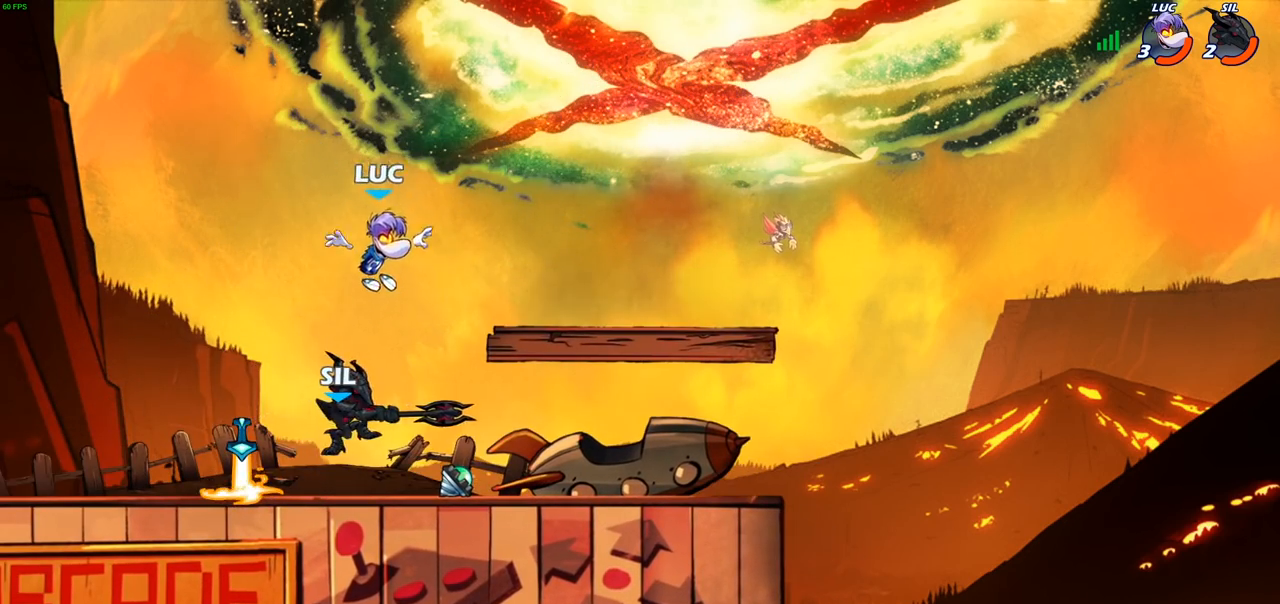
{"buttons": [], "left_stick": "up-left", "right_stick": "center", "events": [[167, "R1", "down"], [183, "left_stick", "right"], [267, "R1", "up"], [283, "CROSS", "down"], [350, "left_stick", "up-left"], [383, "CROSS", "up"]]}
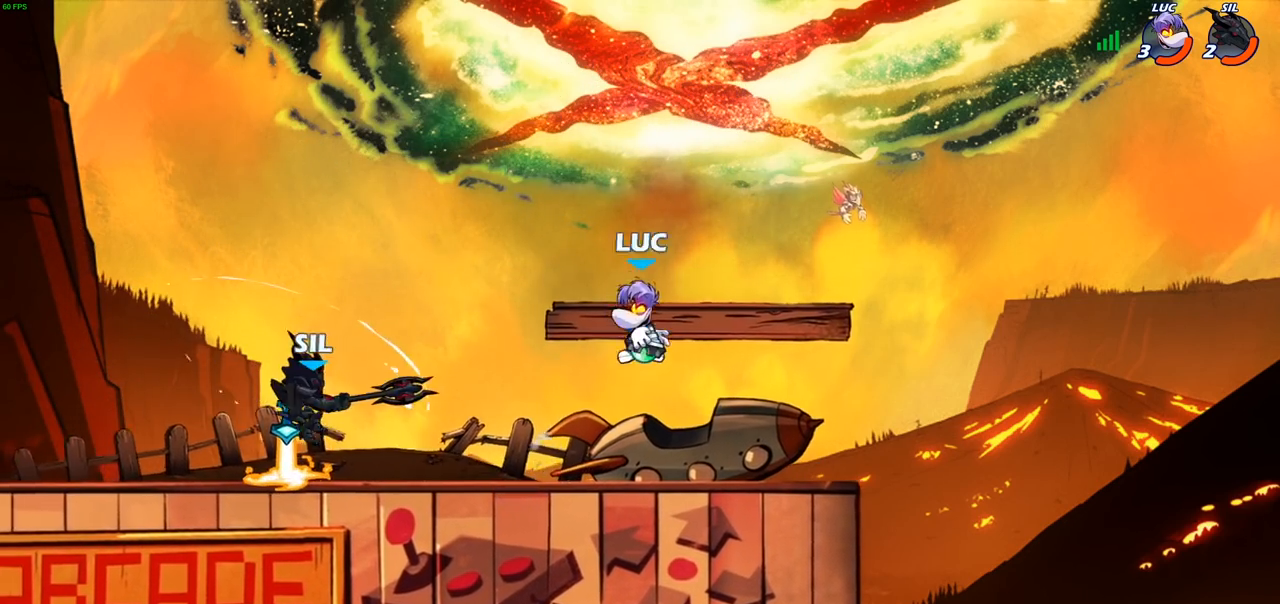
{"buttons": [], "left_stick": "center", "right_stick": "center", "events": [[17, "left_stick", "down-left"], [117, "left_stick", "left"], [183, "CIRCLE", "down"], [267, "CIRCLE", "up"], [350, "left_stick", "center"]]}
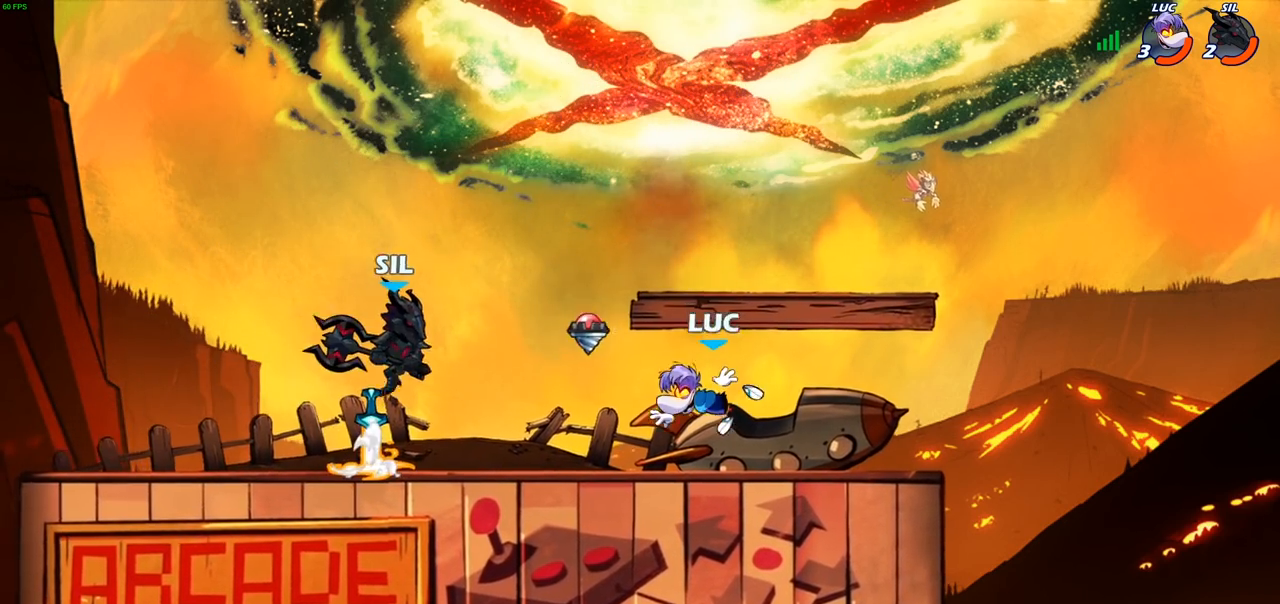
{"buttons": [], "left_stick": "right", "right_stick": "center", "events": [[83, "left_stick", "right"]]}